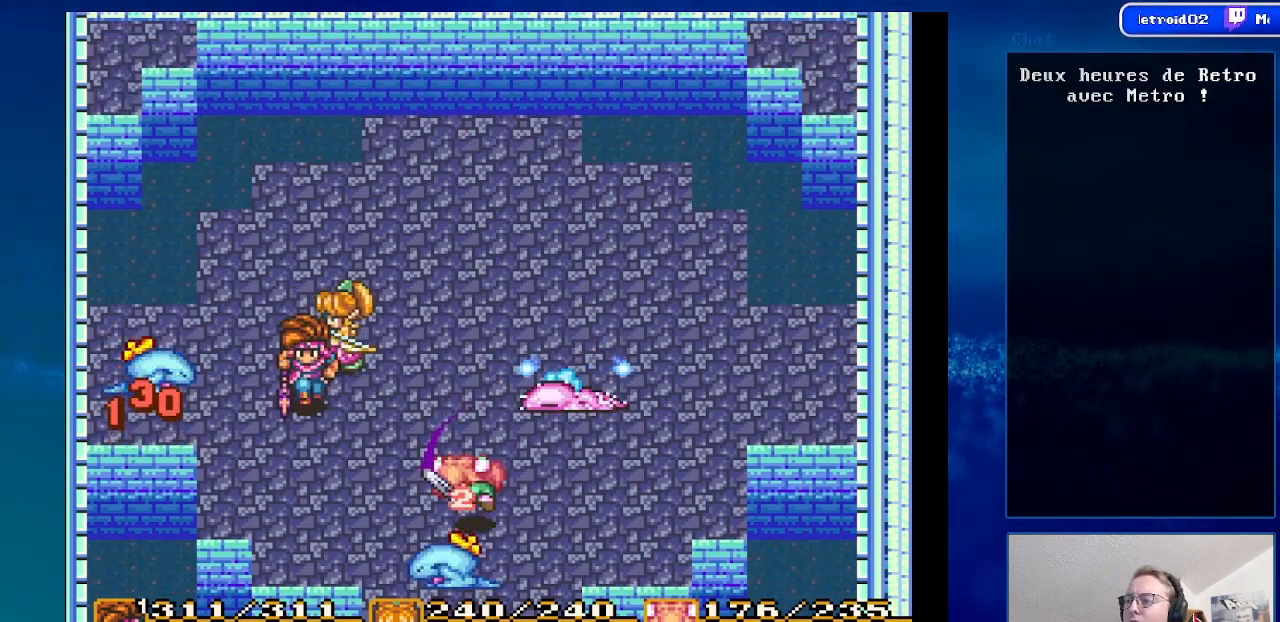
Gameplay with a controller (Nintendo layout); each line is a JSON object with the inputs held at the frame after it. "events" lists button and stick changes between this image and that frame as [ms after this image, input, new state], when the widget could be followed in between. Not read: L3 R3.
{"buttons": [], "events": [[300, "DPAD_RIGHT", "down"], [433, "DPAD_RIGHT", "up"]]}
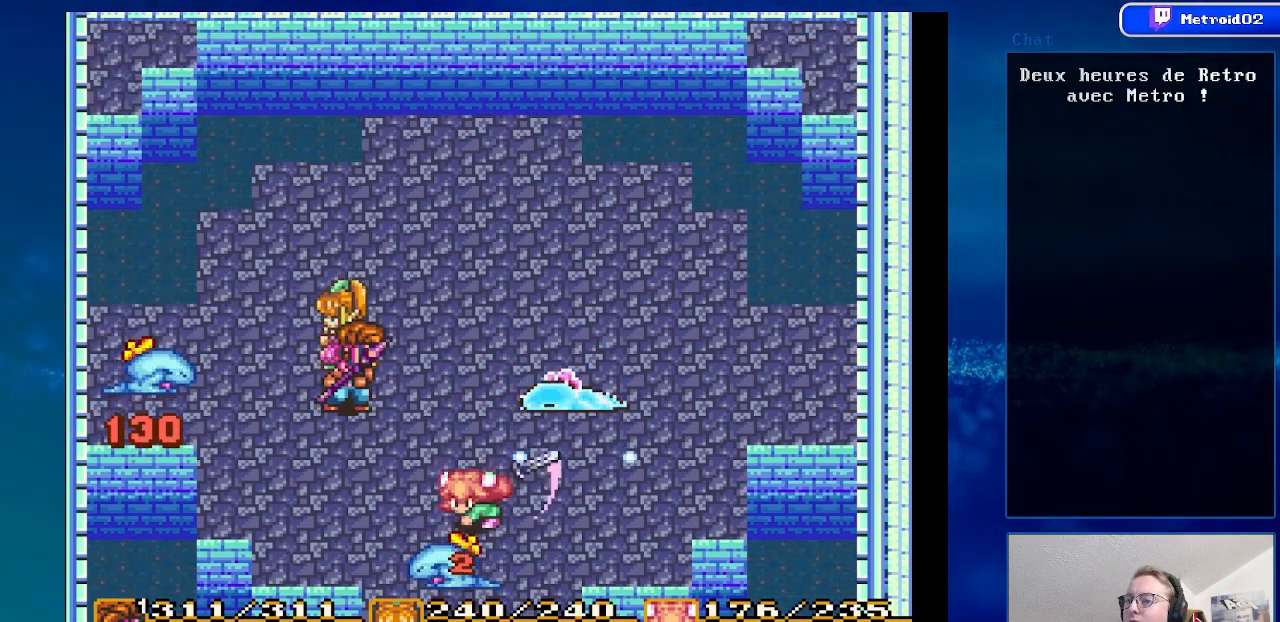
{"buttons": [], "events": [[200, "DPAD_LEFT", "down"], [350, "DPAD_LEFT", "up"]]}
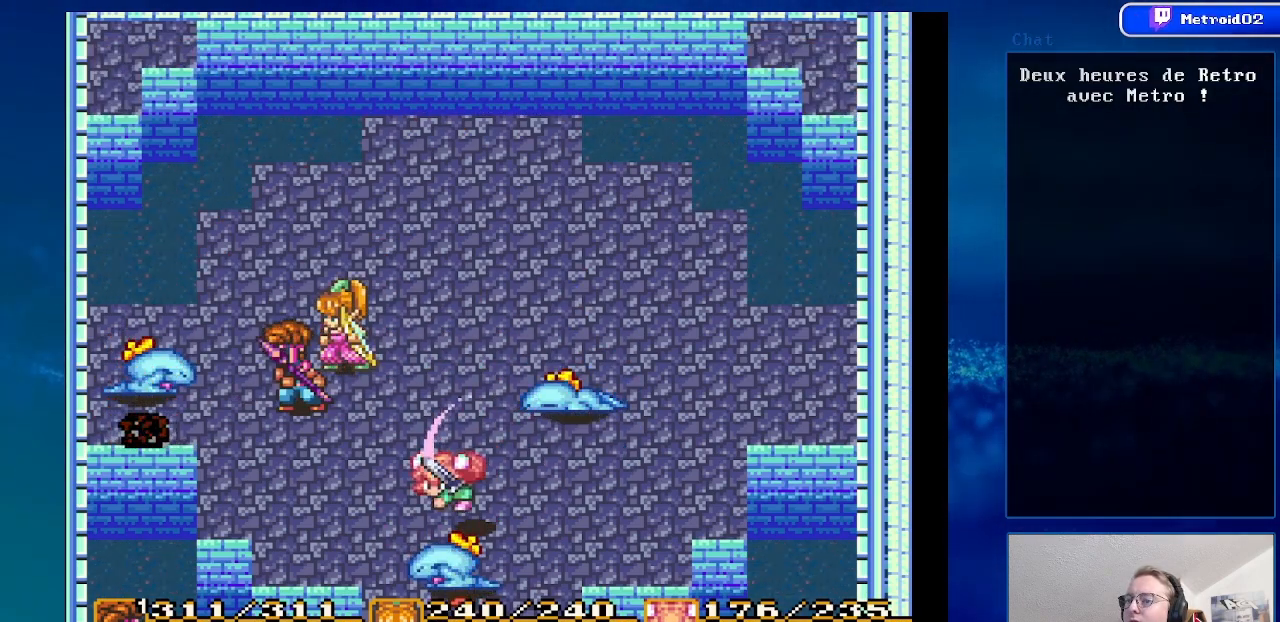
{"buttons": [], "events": [[100, "DPAD_LEFT", "down"], [217, "DPAD_LEFT", "up"]]}
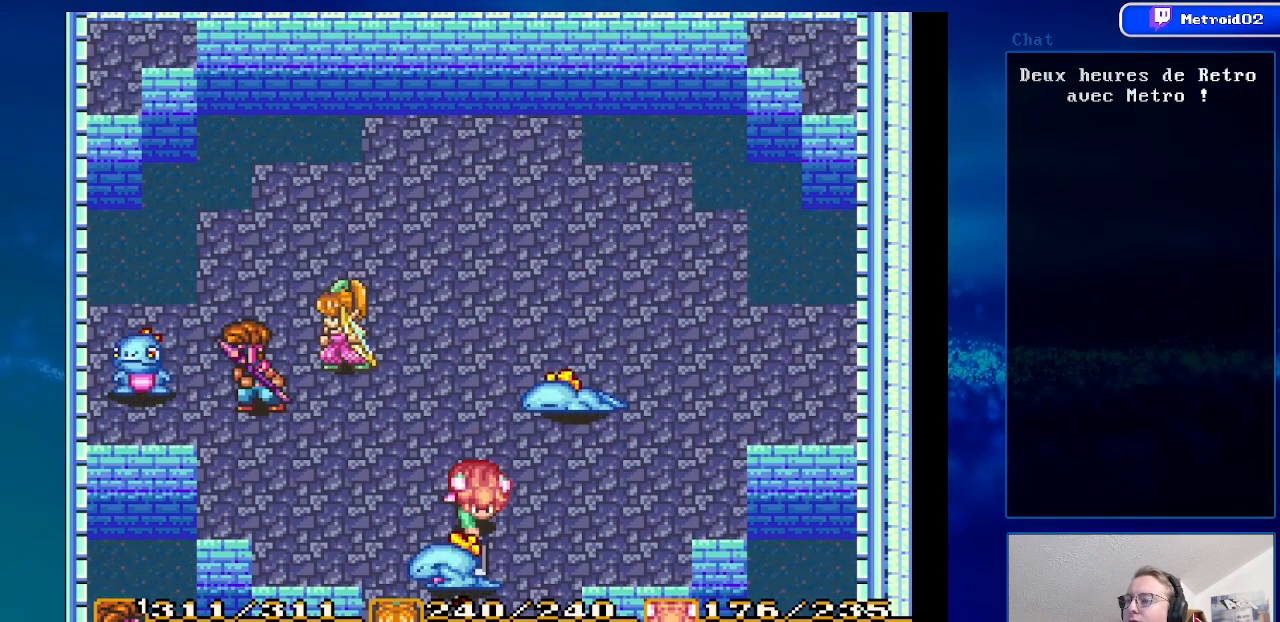
{"buttons": [], "events": [[83, "DPAD_LEFT", "down"], [133, "A", "down"], [183, "DPAD_LEFT", "up"], [367, "A", "up"]]}
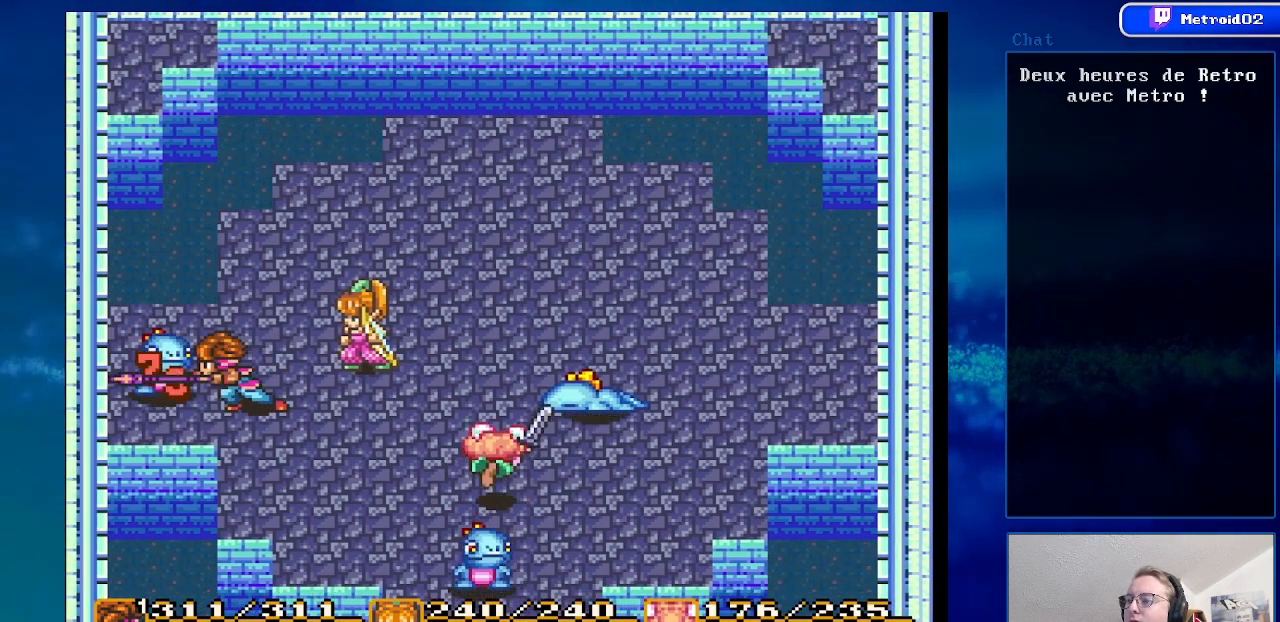
{"buttons": ["DPAD_UP", "DPAD_RIGHT"], "events": [[117, "DPAD_RIGHT", "down"], [433, "DPAD_UP", "down"]]}
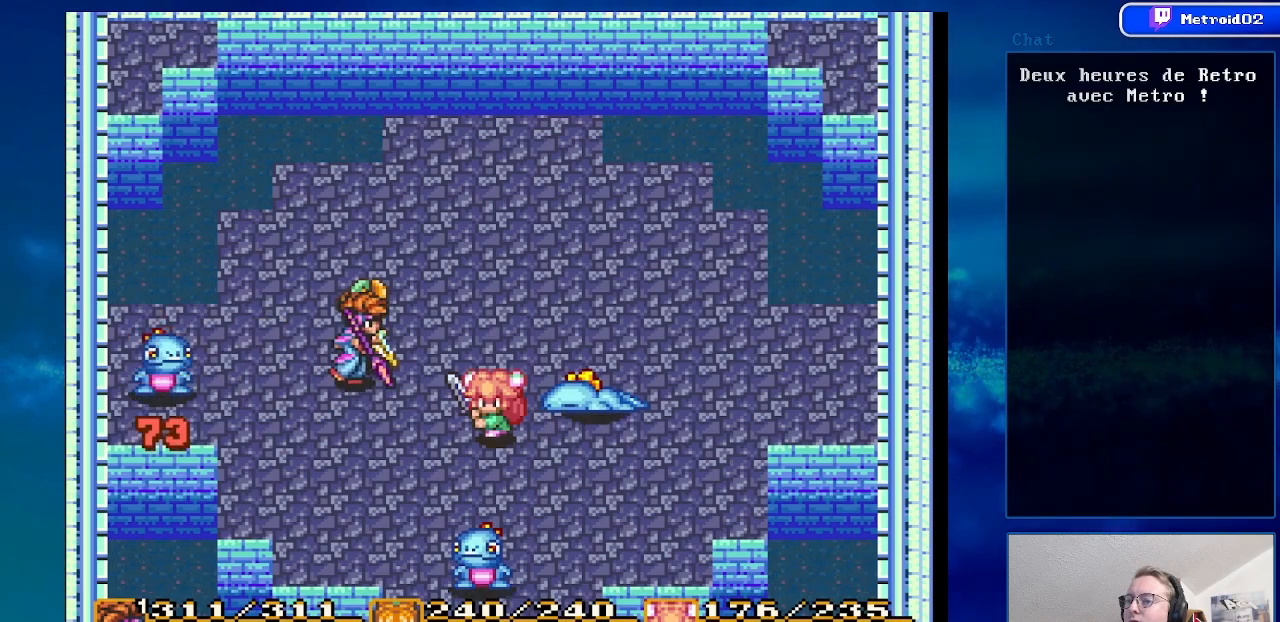
{"buttons": ["DPAD_DOWN"], "events": [[150, "DPAD_RIGHT", "up"], [200, "DPAD_UP", "up"], [450, "DPAD_DOWN", "down"]]}
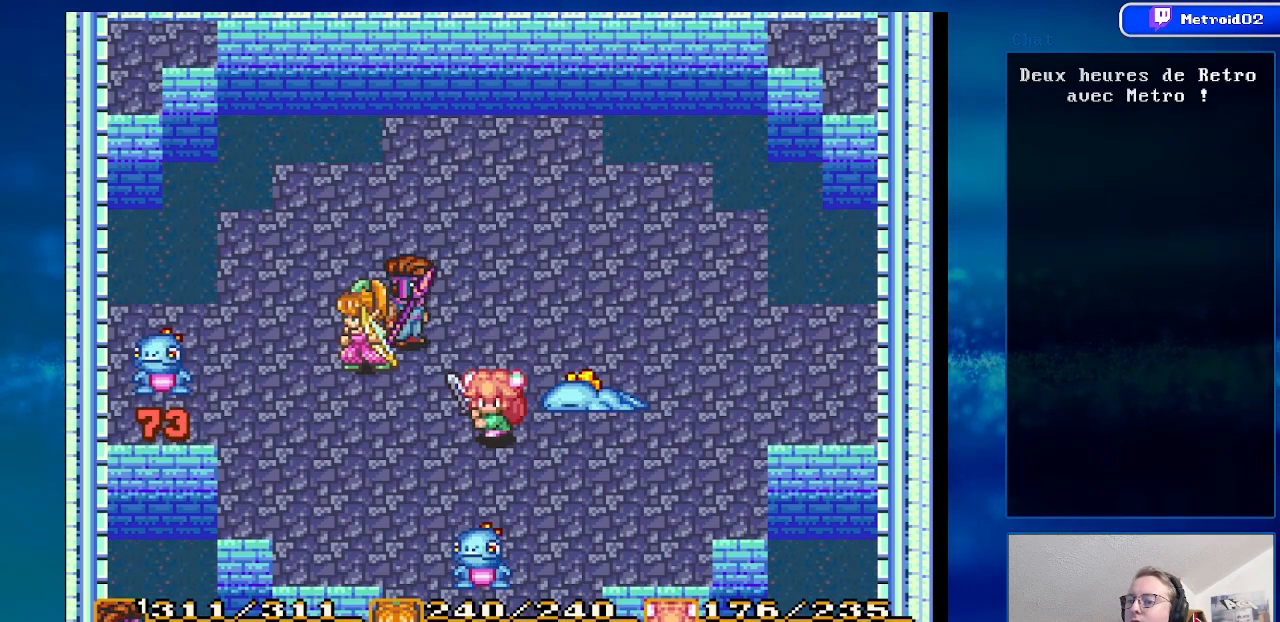
{"buttons": [], "events": [[67, "DPAD_DOWN", "up"], [367, "DPAD_DOWN", "down"], [500, "DPAD_DOWN", "up"]]}
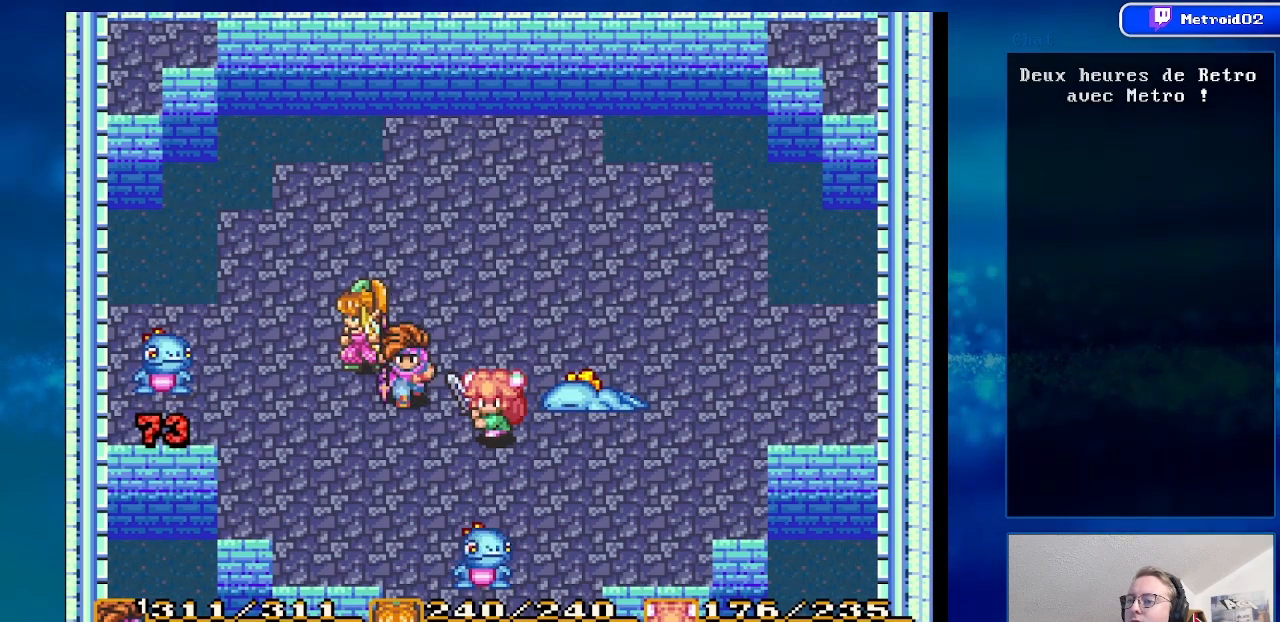
{"buttons": [], "events": [[150, "X", "down"], [333, "X", "up"]]}
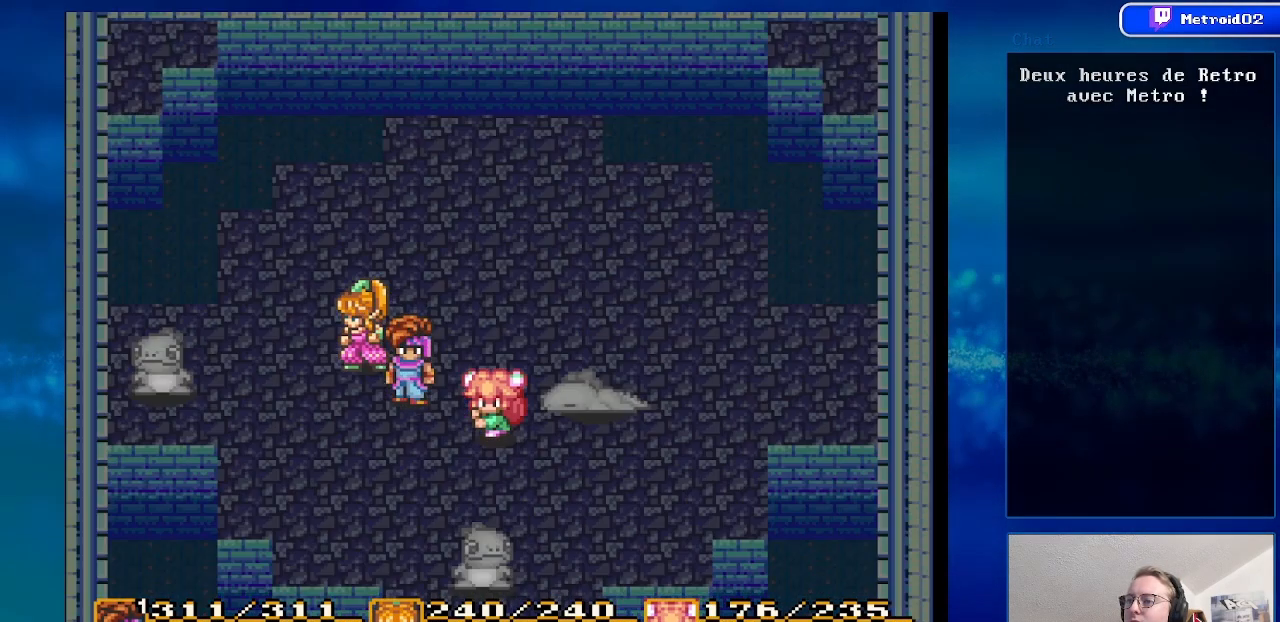
{"buttons": [], "events": []}
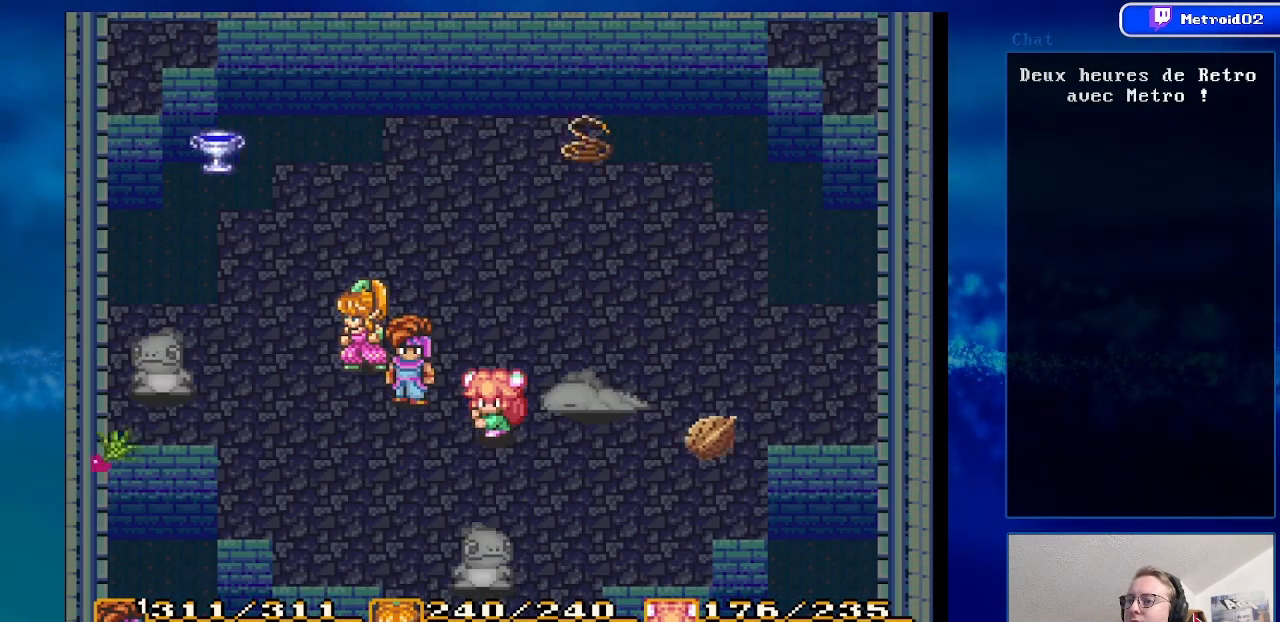
{"buttons": [], "events": []}
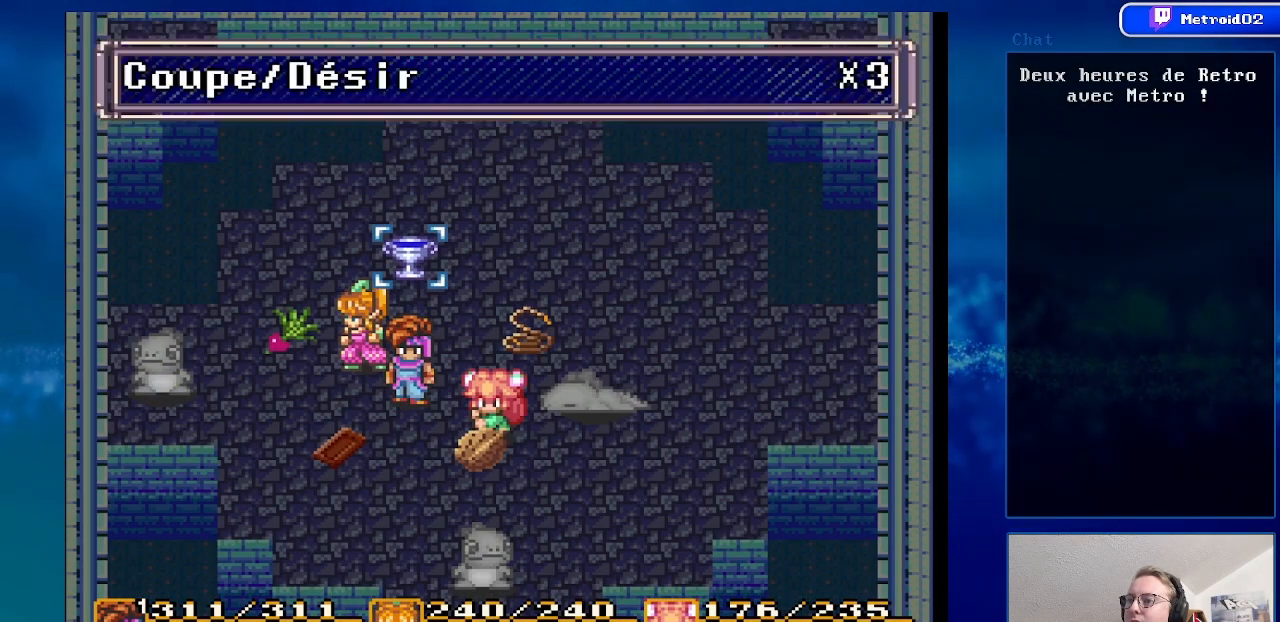
{"buttons": ["X"], "events": [[483, "X", "down"]]}
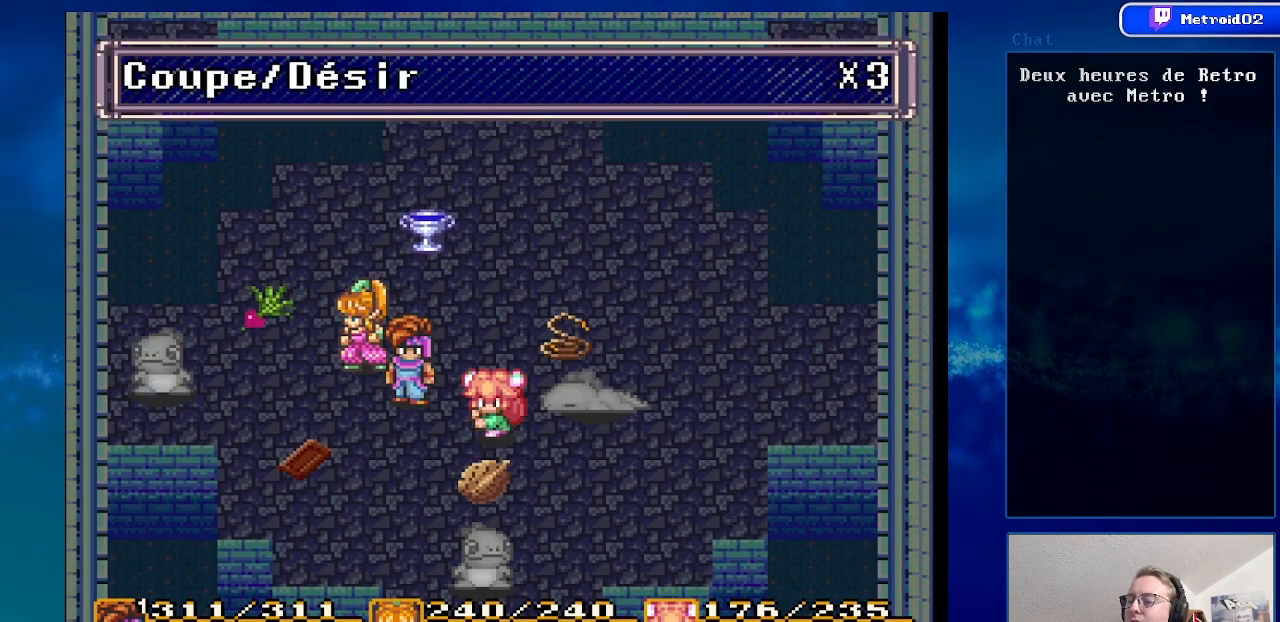
{"buttons": [], "events": [[167, "X", "up"]]}
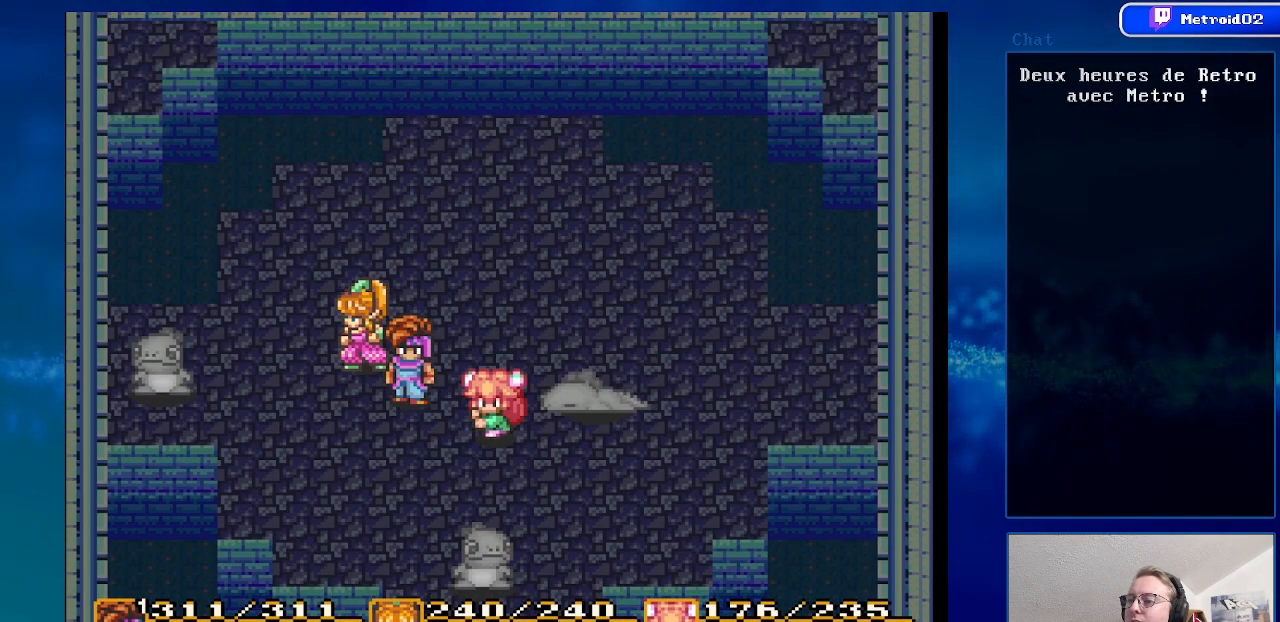
{"buttons": ["DPAD_LEFT"], "events": [[483, "DPAD_LEFT", "down"]]}
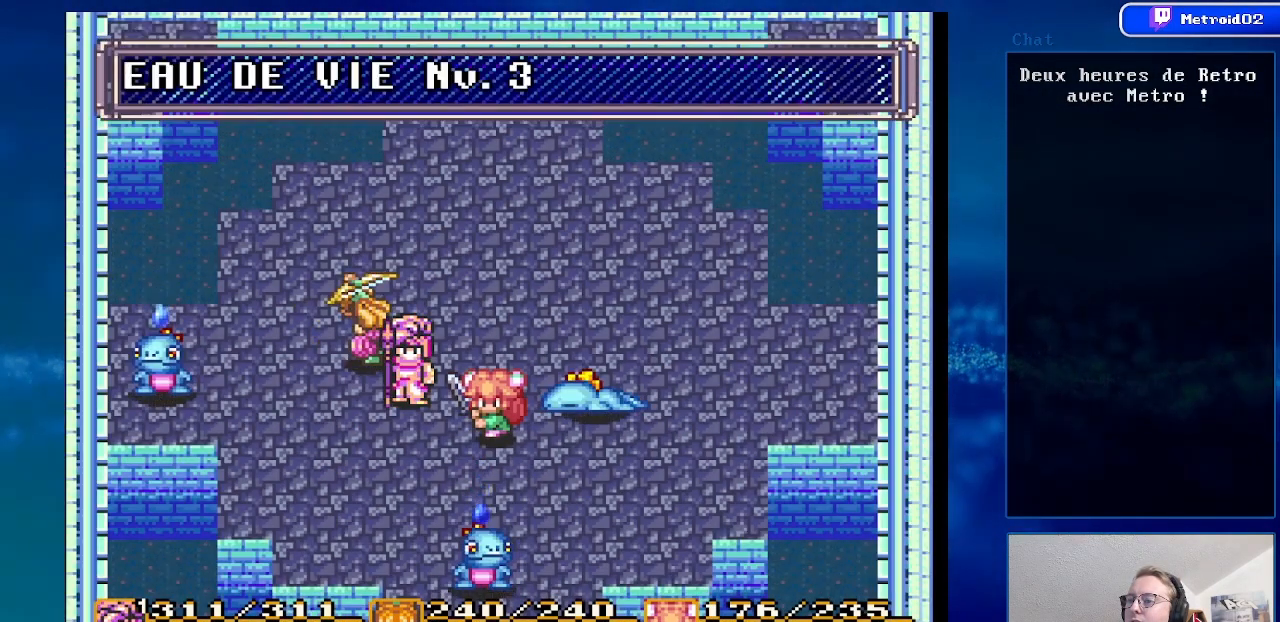
{"buttons": ["DPAD_LEFT"], "events": [[150, "DPAD_LEFT", "up"], [500, "DPAD_LEFT", "down"]]}
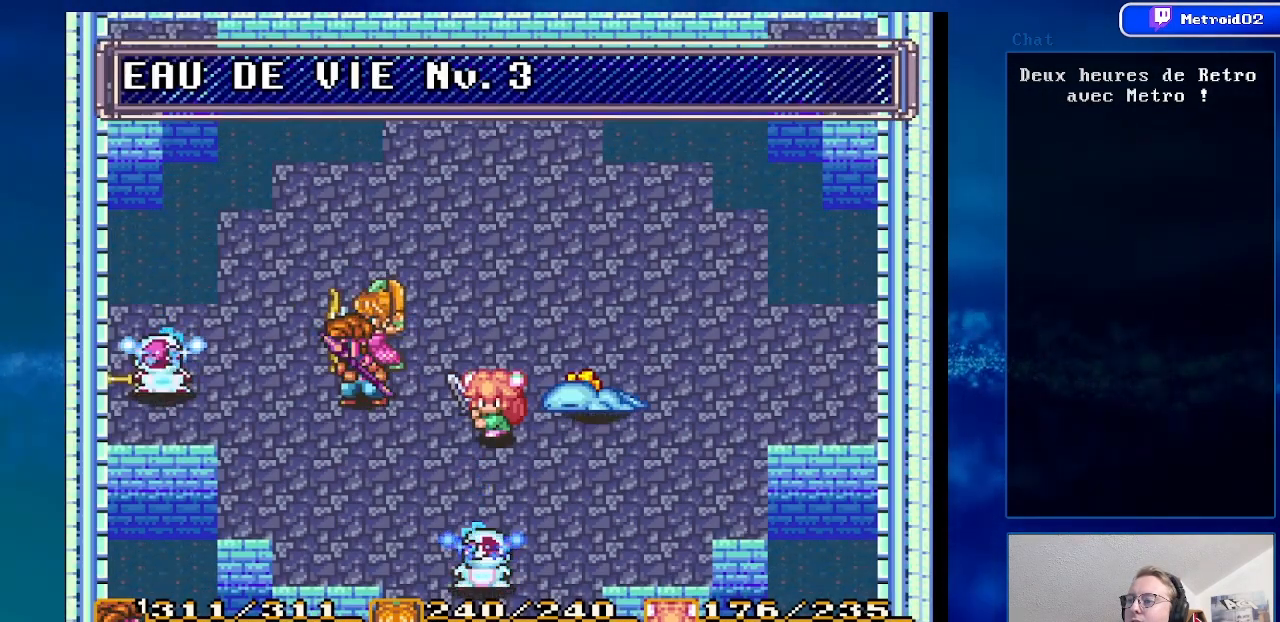
{"buttons": [], "events": [[150, "DPAD_LEFT", "up"]]}
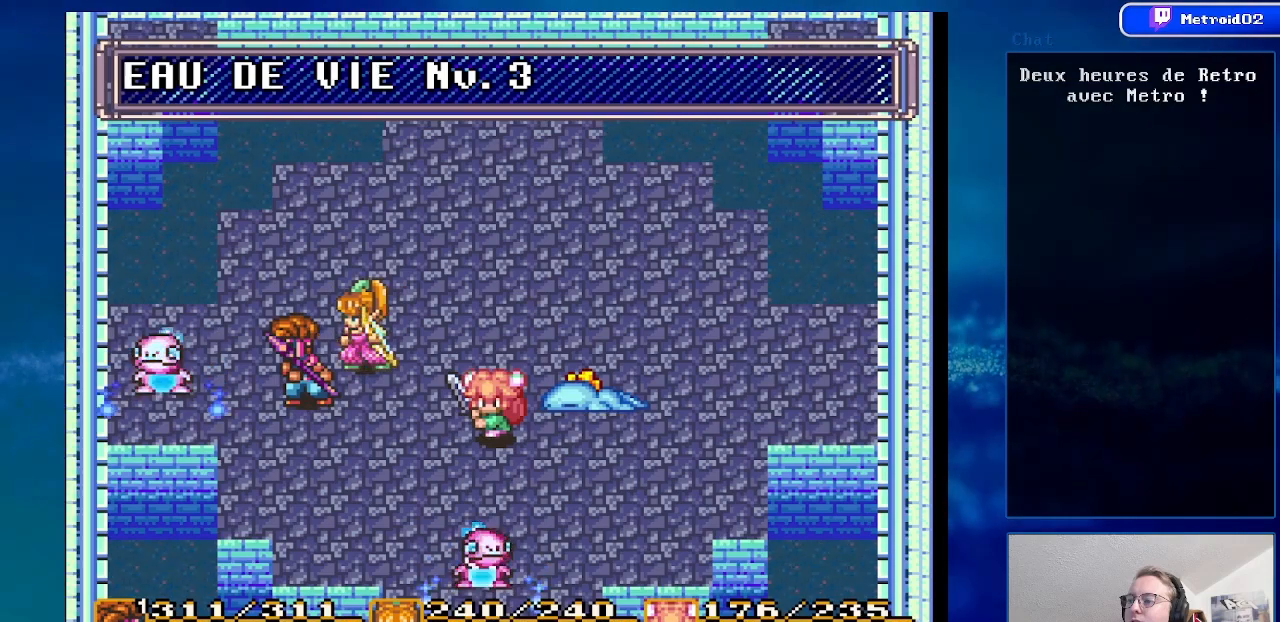
{"buttons": [], "events": [[17, "DPAD_RIGHT", "down"], [167, "DPAD_RIGHT", "up"], [317, "DPAD_RIGHT", "down"], [417, "DPAD_RIGHT", "up"]]}
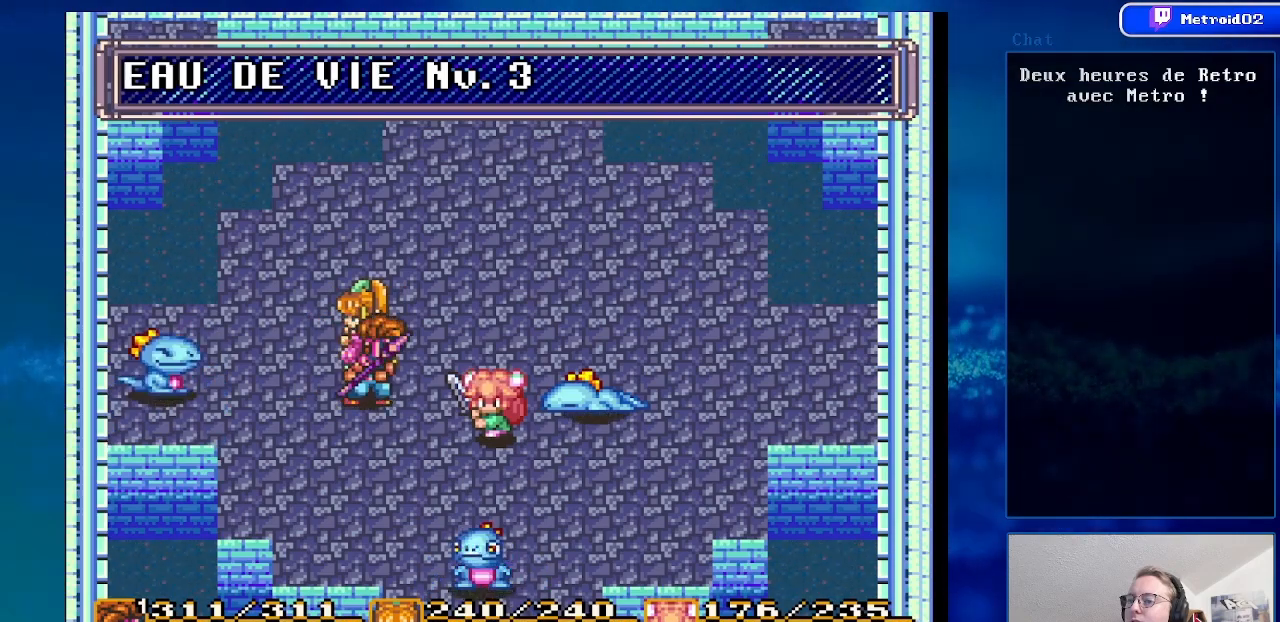
{"buttons": [], "events": [[333, "DPAD_LEFT", "down"], [483, "DPAD_LEFT", "up"]]}
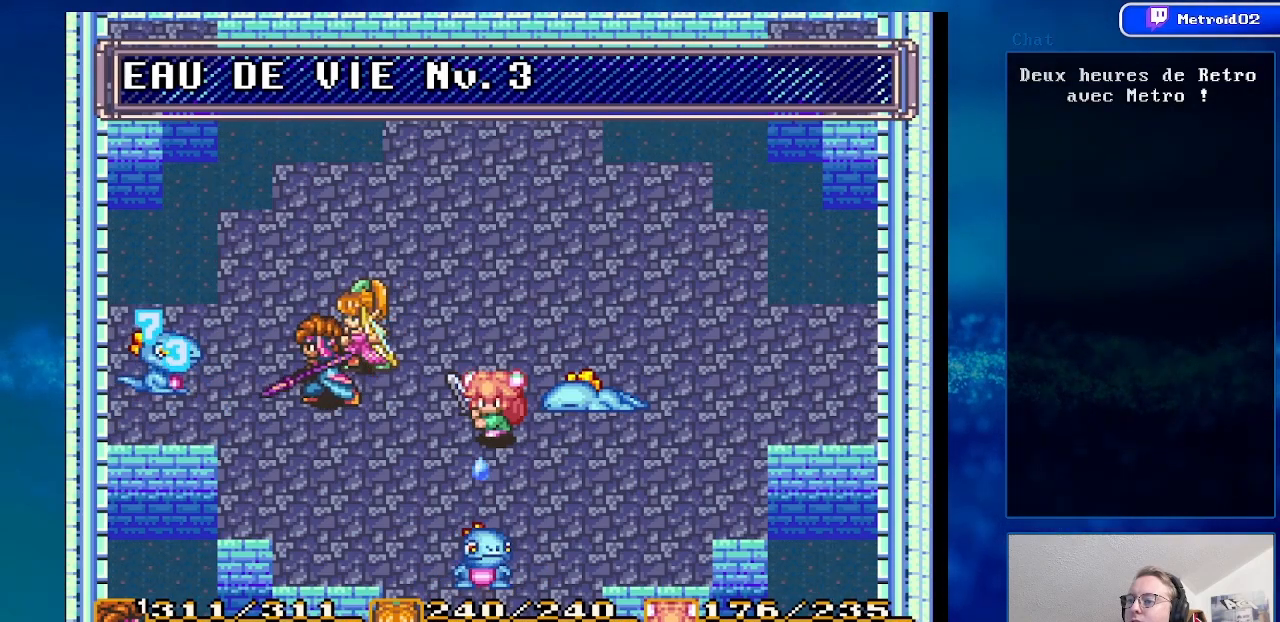
{"buttons": ["DPAD_RIGHT"], "events": [[100, "DPAD_LEFT", "down"], [217, "DPAD_LEFT", "up"], [417, "DPAD_RIGHT", "down"]]}
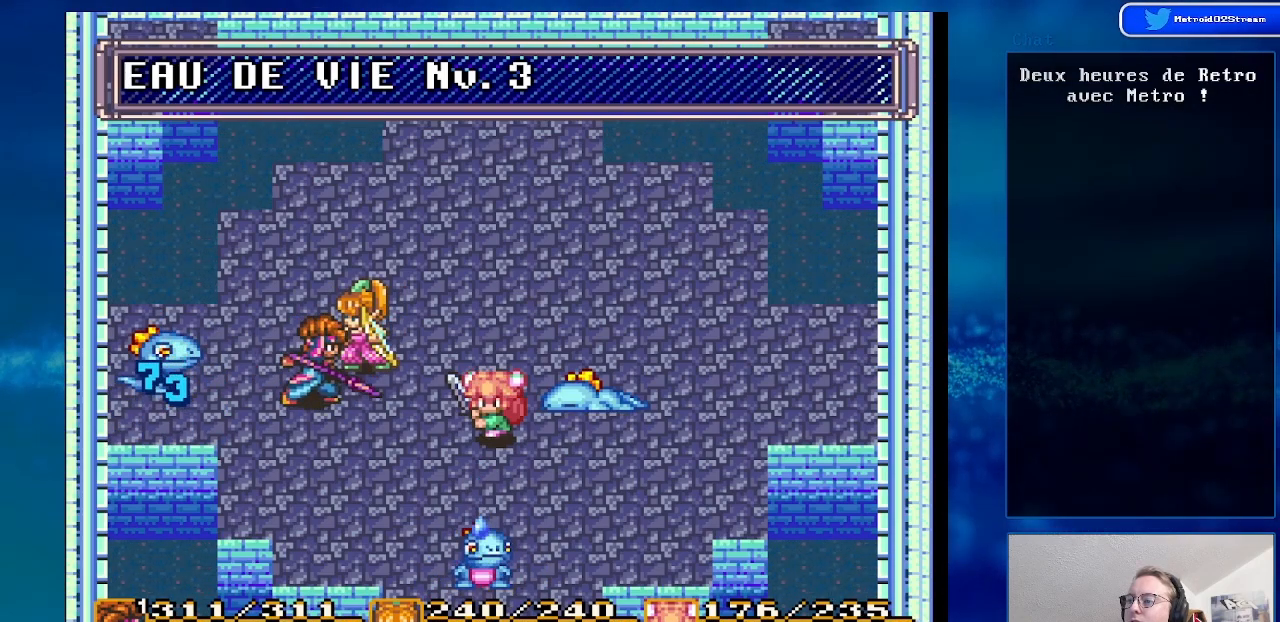
{"buttons": ["DPAD_LEFT"], "events": [[233, "DPAD_RIGHT", "up"], [483, "DPAD_LEFT", "down"]]}
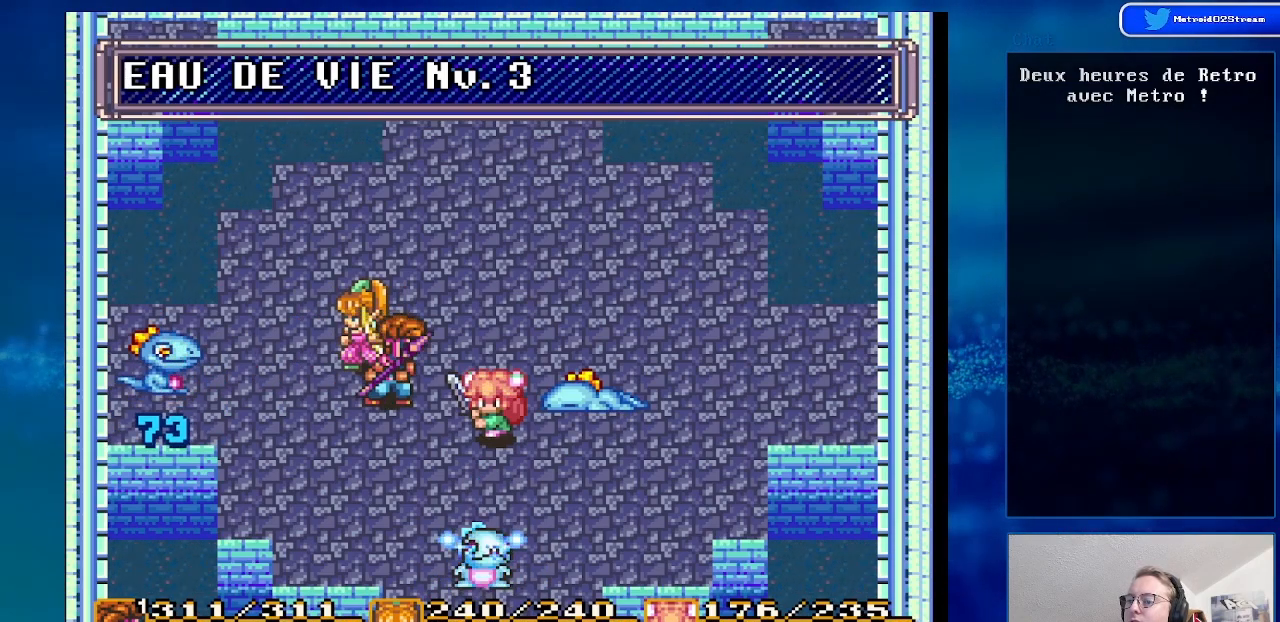
{"buttons": ["A"], "events": [[133, "DPAD_LEFT", "up"], [200, "DPAD_LEFT", "down"], [383, "A", "down"], [450, "DPAD_LEFT", "up"]]}
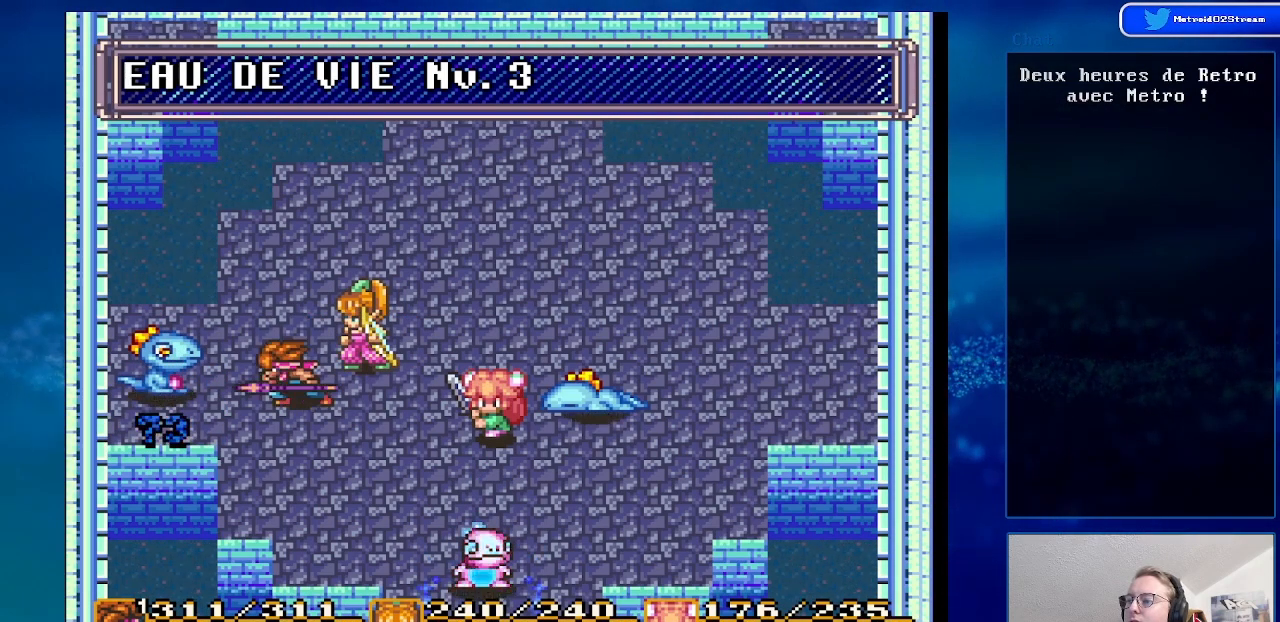
{"buttons": [], "events": [[283, "A", "up"]]}
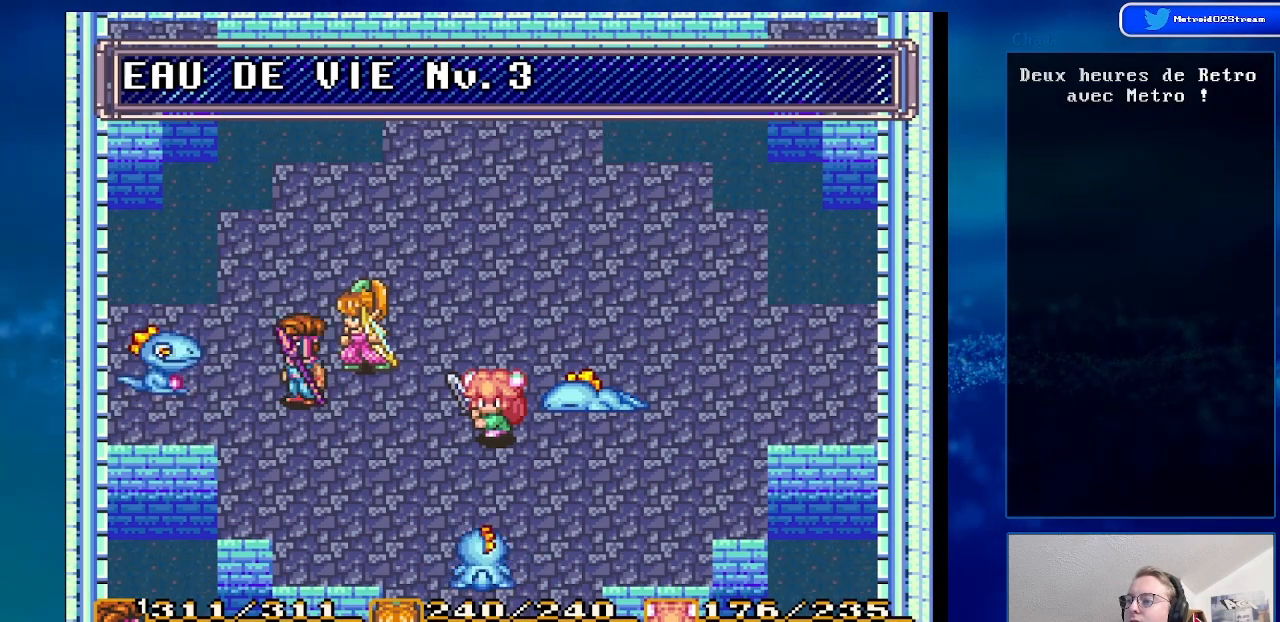
{"buttons": [], "events": [[250, "DPAD_RIGHT", "down"], [467, "DPAD_RIGHT", "up"]]}
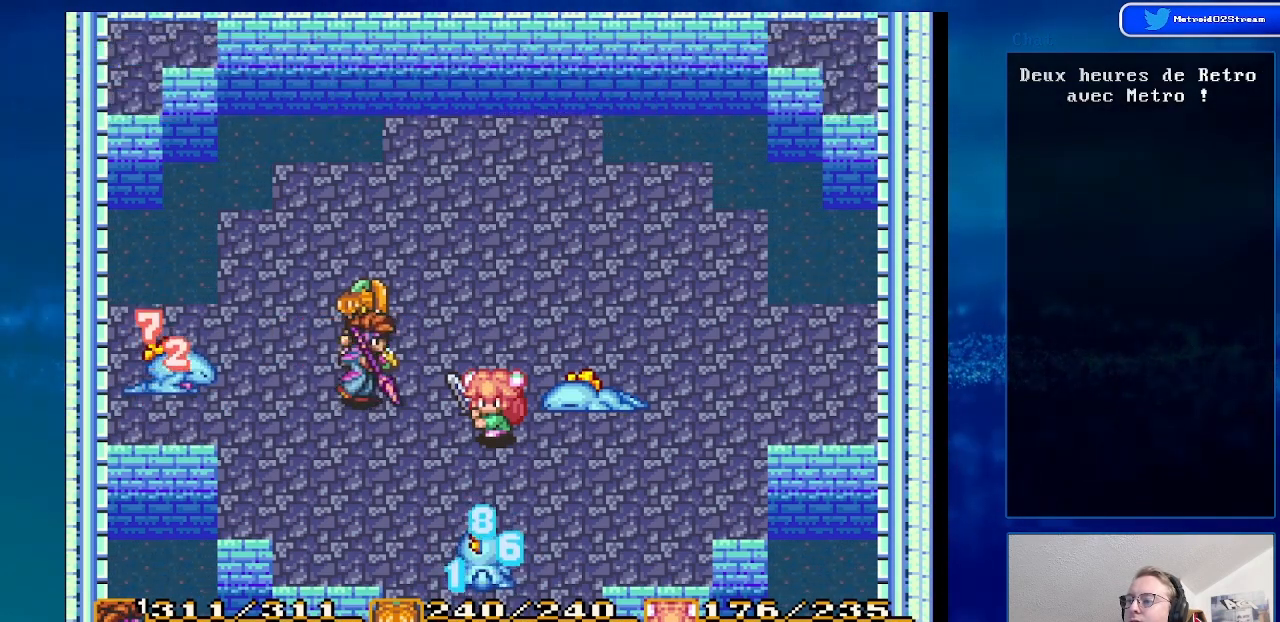
{"buttons": [], "events": [[233, "DPAD_LEFT", "down"], [383, "DPAD_LEFT", "up"]]}
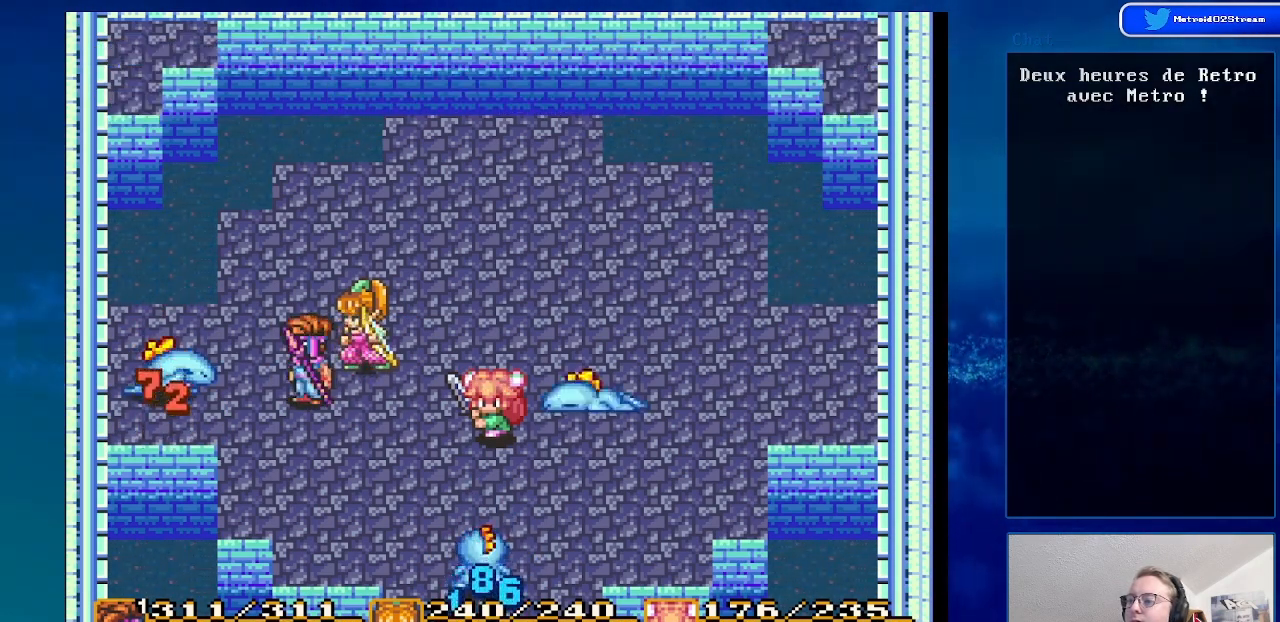
{"buttons": [], "events": [[350, "DPAD_RIGHT", "down"], [483, "DPAD_RIGHT", "up"]]}
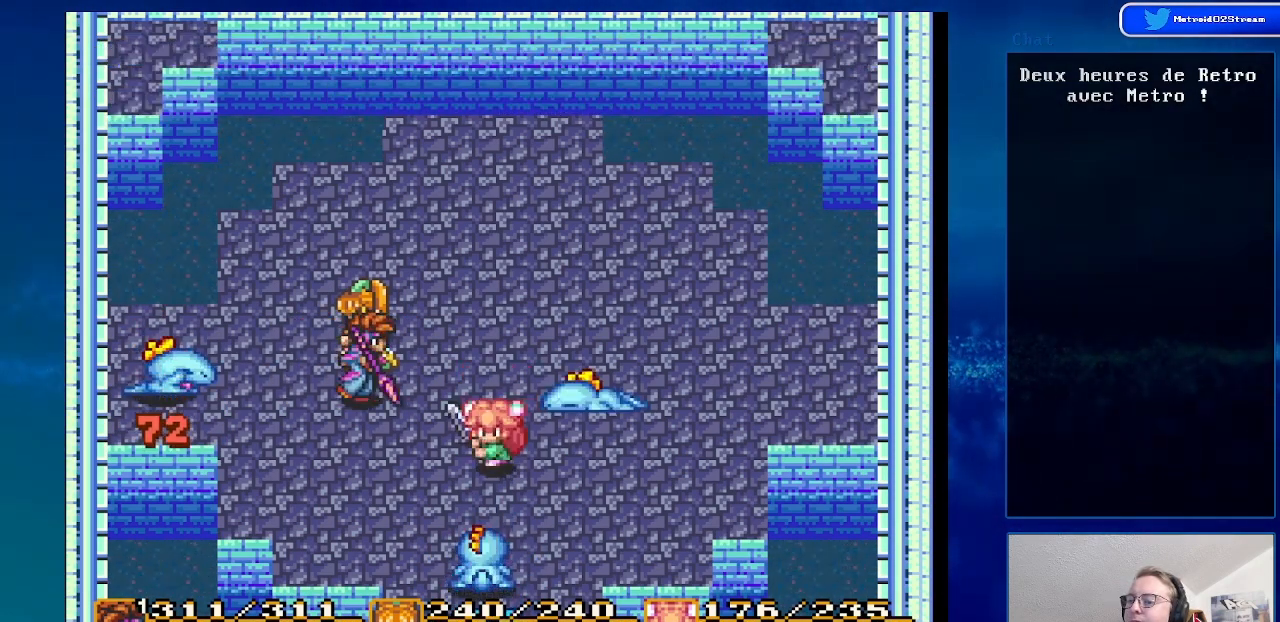
{"buttons": [], "events": []}
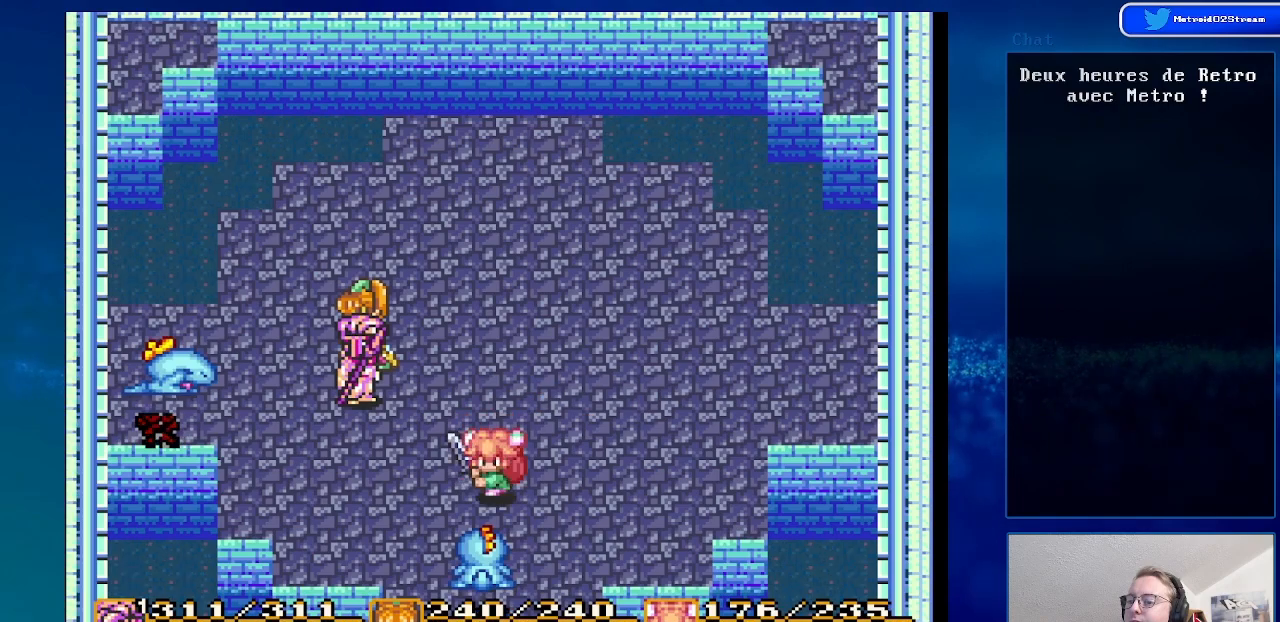
{"buttons": [], "events": [[150, "DPAD_LEFT", "down"], [333, "DPAD_LEFT", "up"]]}